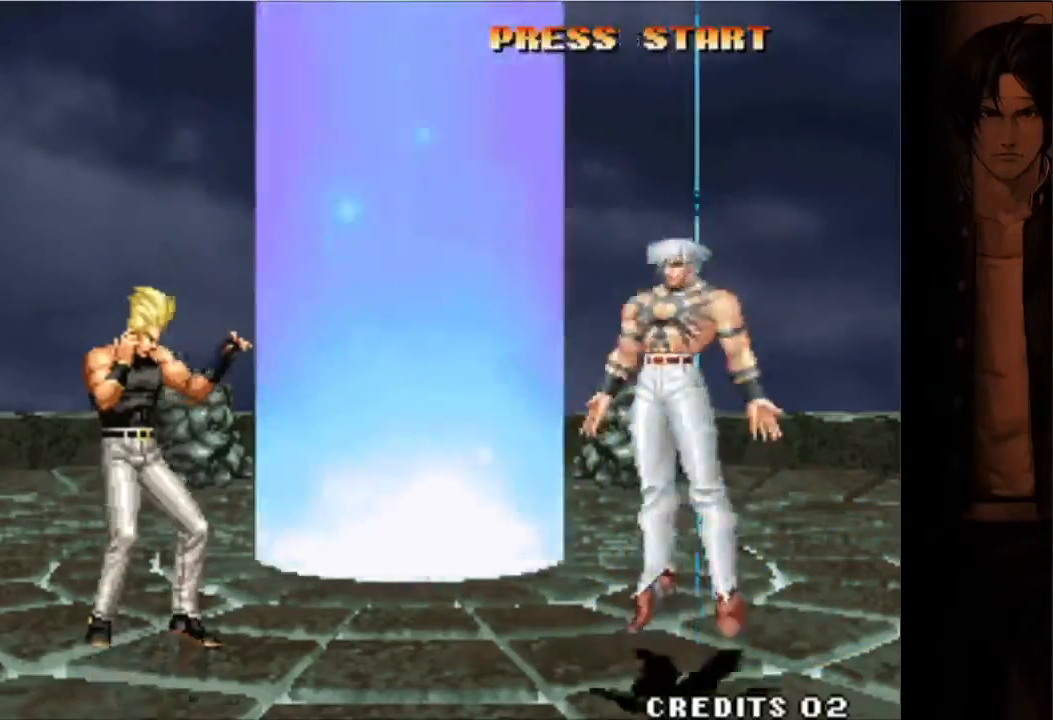
Gameplay with a controller (Xbox layout); each line is a JSON object with the inputs held at the frame after it. "events" lists button and stick changes between this image and that frame as [ms after this image, input, new state], when the widget could be followed in between. Not read: L1 L2 L3 R1 R2 R3 left_stick right_stick.
{"buttons": [], "events": [[100, "A", "down"], [201, "A", "up"]]}
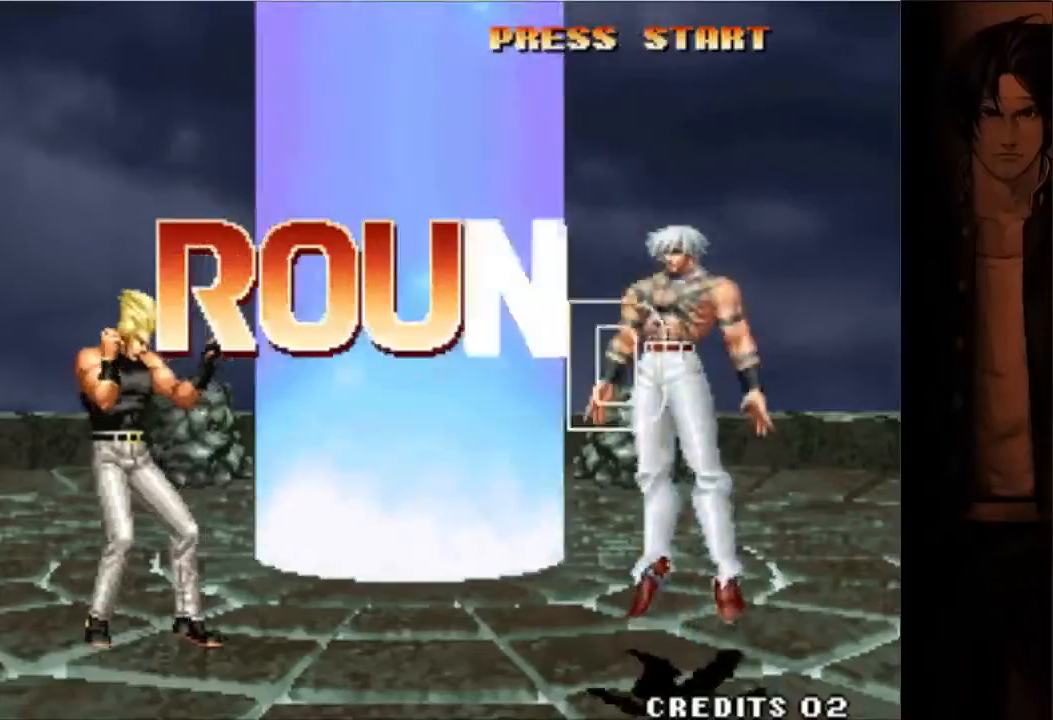
{"buttons": [], "events": []}
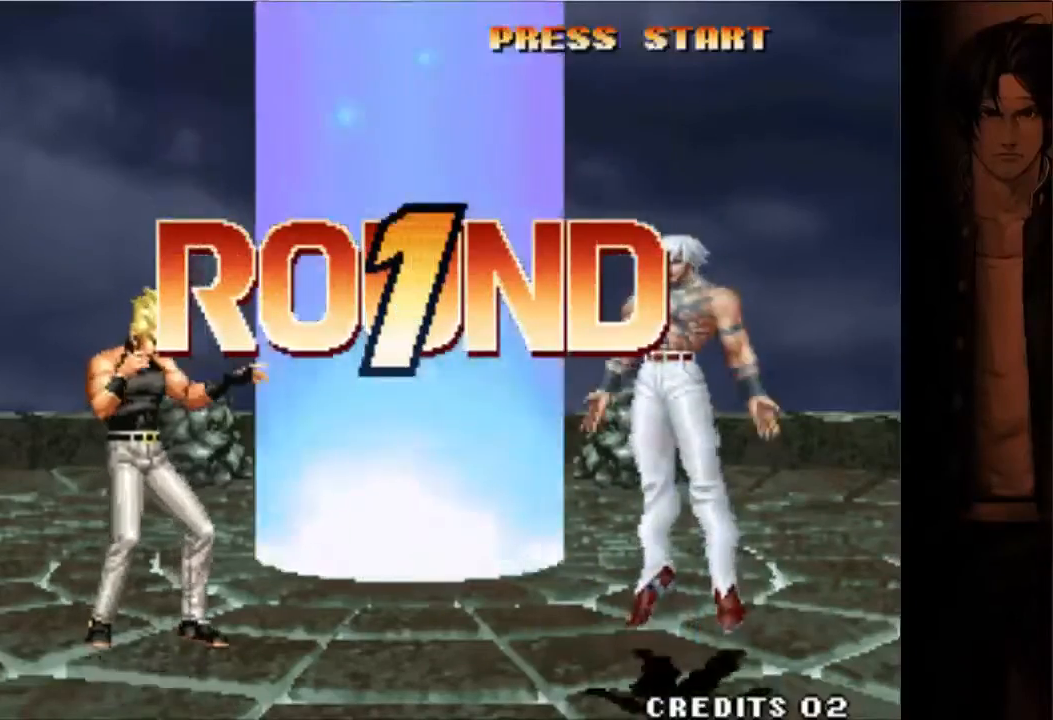
{"buttons": [], "events": []}
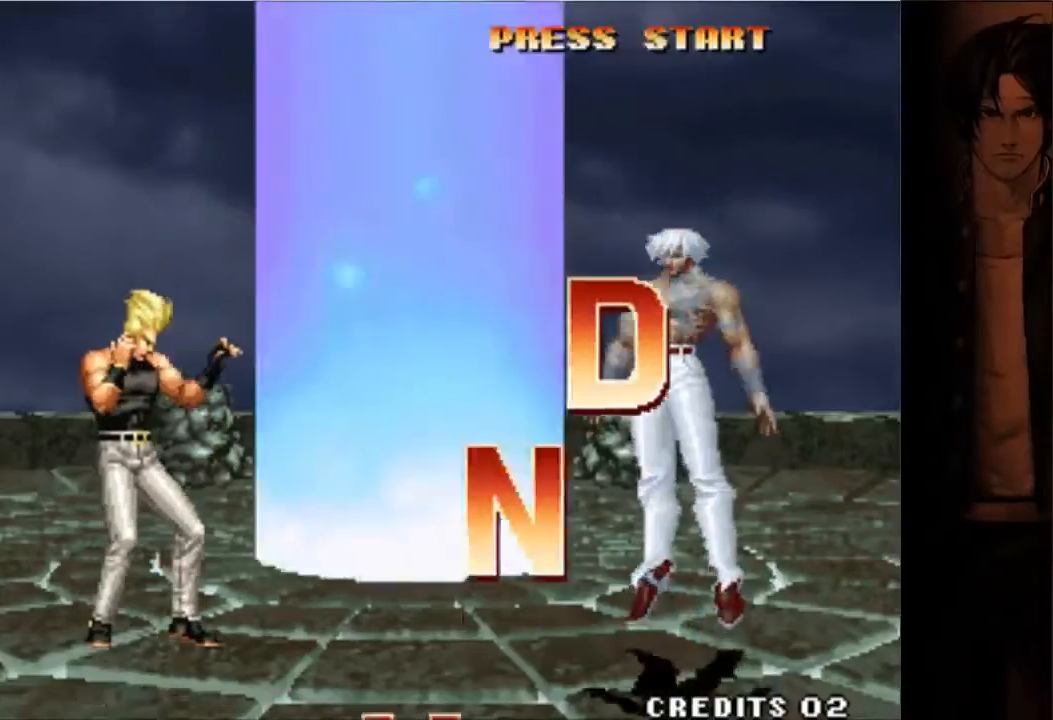
{"buttons": [], "events": []}
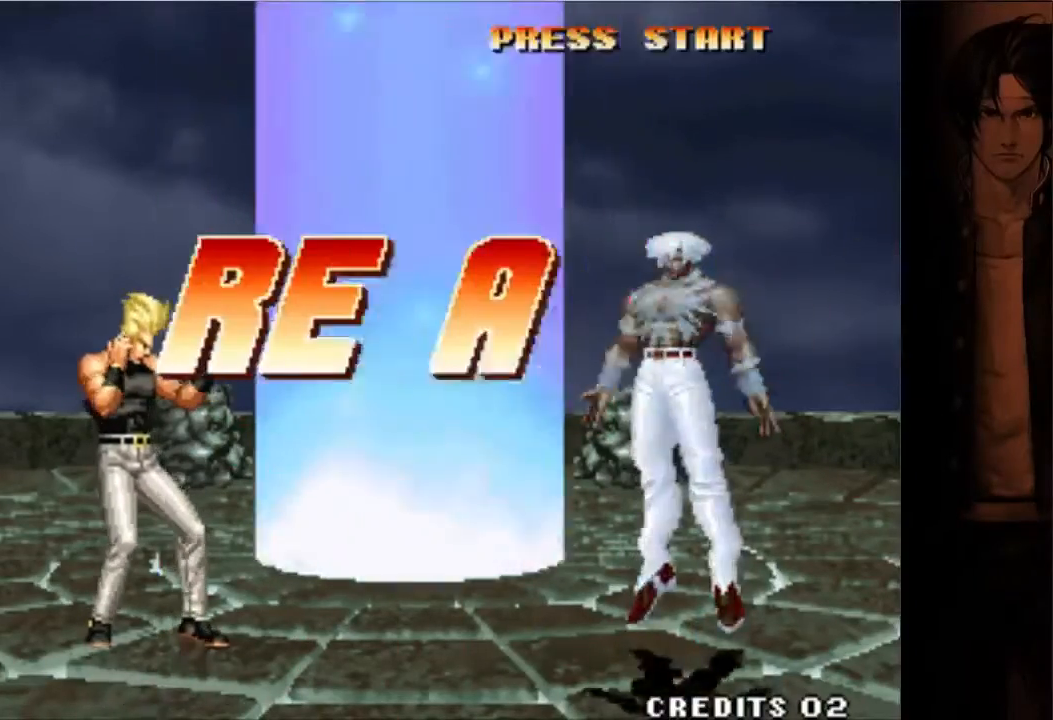
{"buttons": [], "events": []}
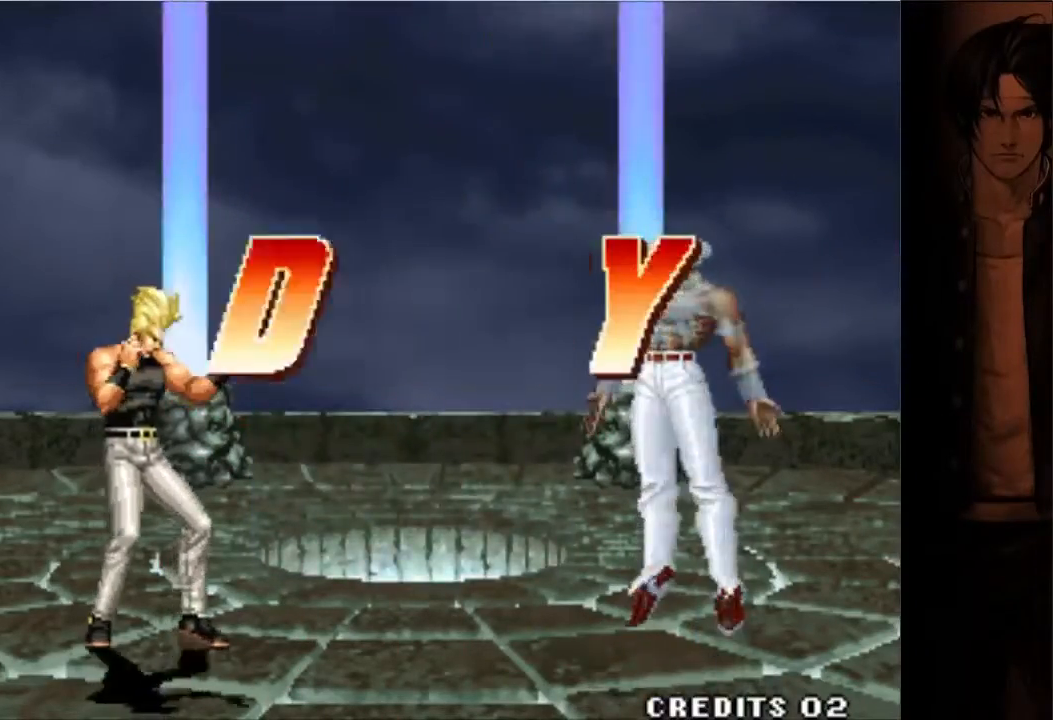
{"buttons": [], "events": []}
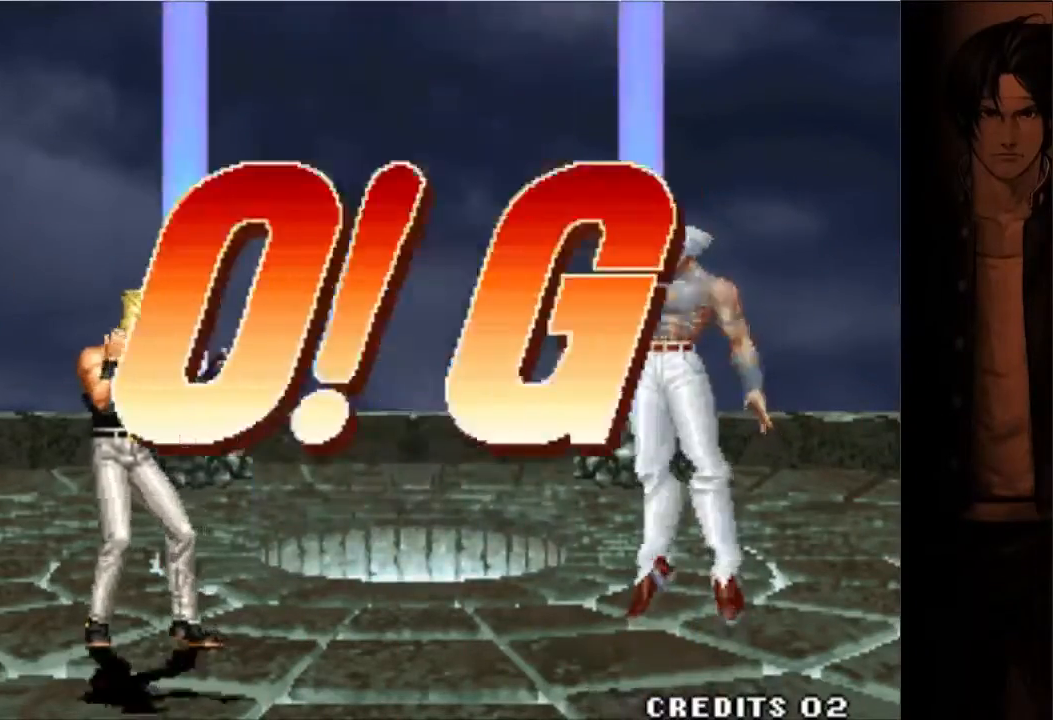
{"buttons": [], "events": [[50, "DPAD_RIGHT", "down"], [84, "A", "down"], [84, "DPAD_RIGHT", "up"], [184, "A", "up"]]}